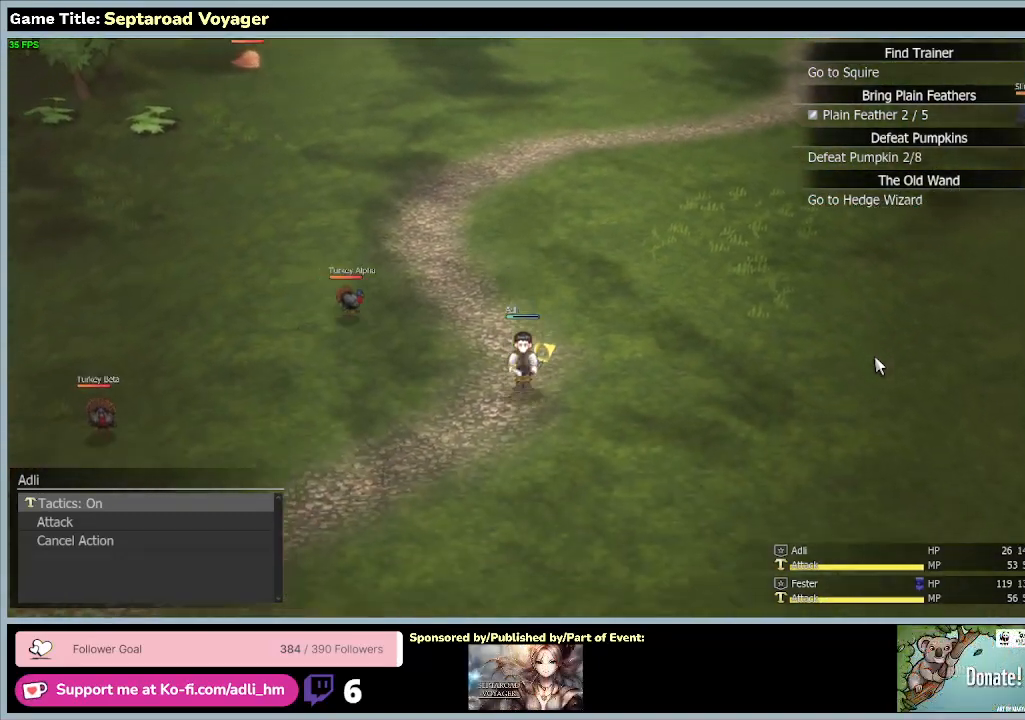
Gameplay with keyboard and mouse; each line is a JSON object with the keys and mouse buttons held at the frame after it. "events" lists presses ("down") and releases ("up") of "0", "1", "2", "3", "4", "5", "6", "7", "8", "9", "a", "alt", "b", "c", "caps_lock", "ctrl", "d", "down", "e", "escape", "f", "f1", "f2", "f3", "f4", "f5", "f6", "f7", "f8", "g", "h", "i", "j", "k", "l", "left", "m", "n", "o", "p", "q", "r", "return", "right", "s", "shift", "space", "t", "tab", "tilde", "u", "up", "v", "w", "x", "y", "z", "mouse_left", "mouse_wheel" and "mouse_right" between this image and that frame as [ms after this image, input, new state], when the widget could be followed in between. "mouse_left", "mouse_wheel", "mouse_right" = the "left", "wheel", "right" buttons of the "mouse" list. No other keys are recorded. "wheel" means that the mouse wheel is clicked or scrolled. Mouse movement is not recorded.
{"keys": ["s"], "mouse": [], "events": []}
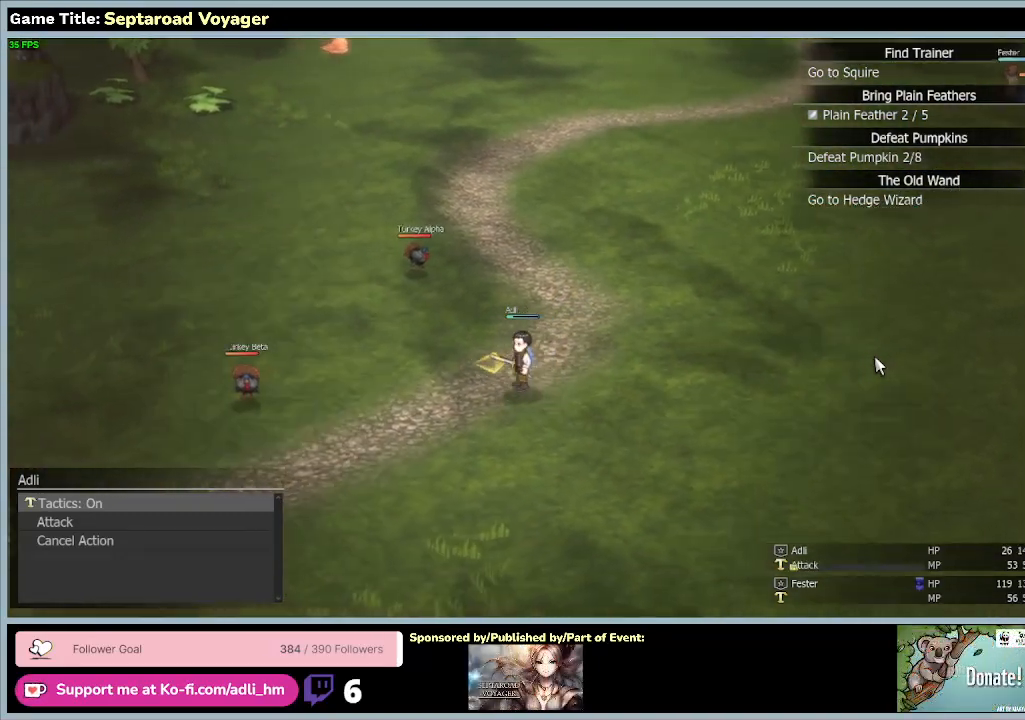
{"keys": ["s"], "mouse": [], "events": []}
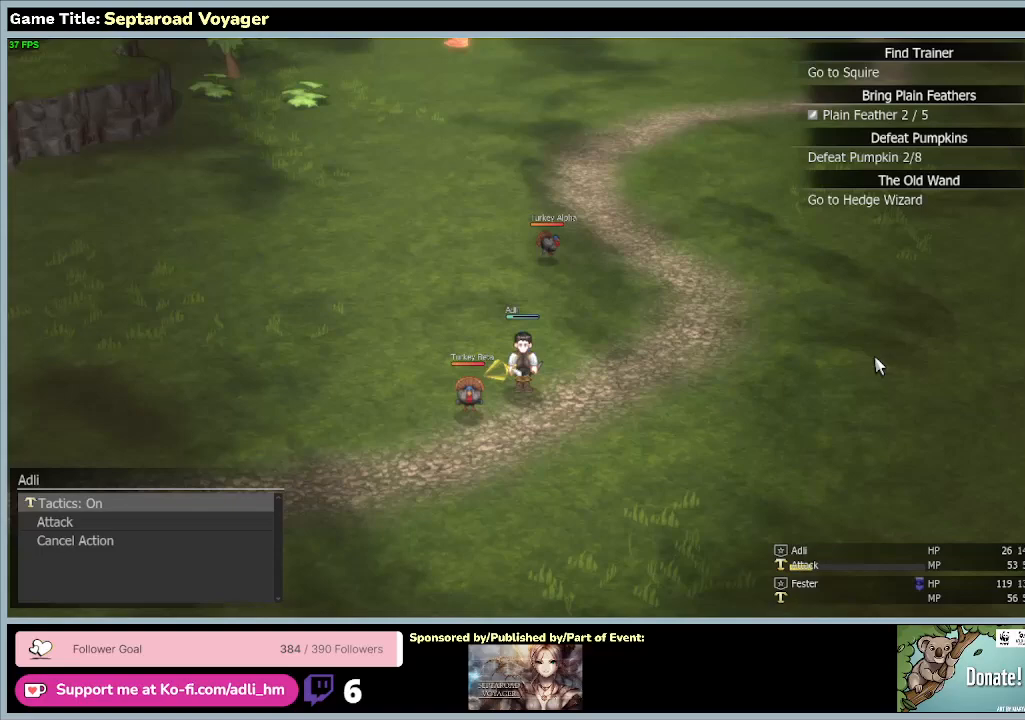
{"keys": ["s"], "mouse": [], "events": []}
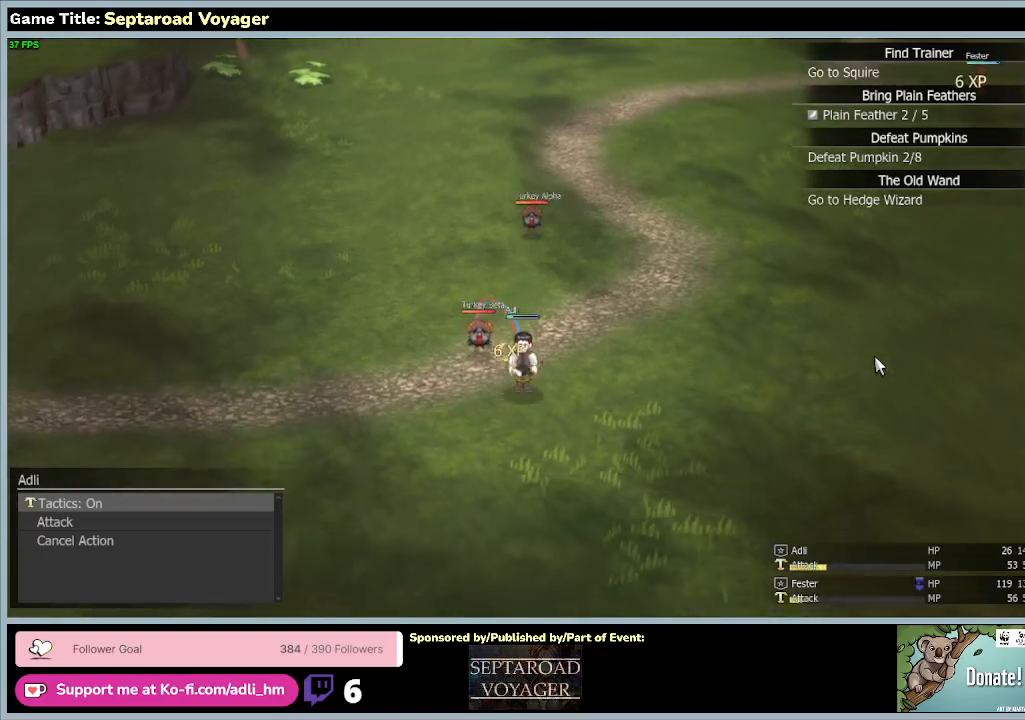
{"keys": ["s"], "mouse": [], "events": []}
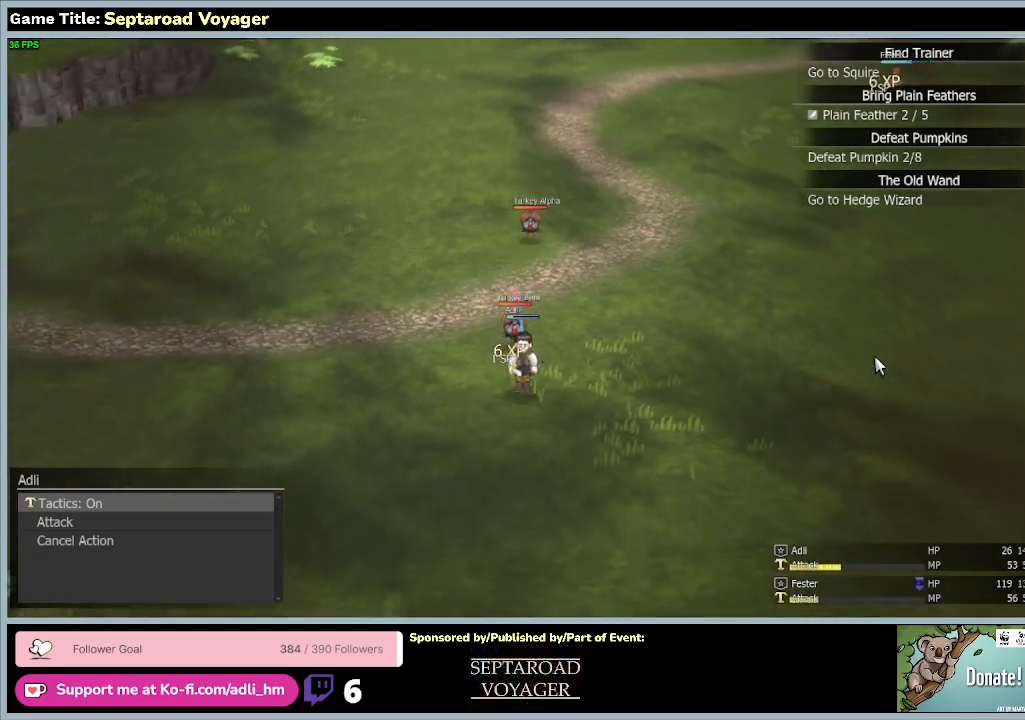
{"keys": ["s"], "mouse": [], "events": []}
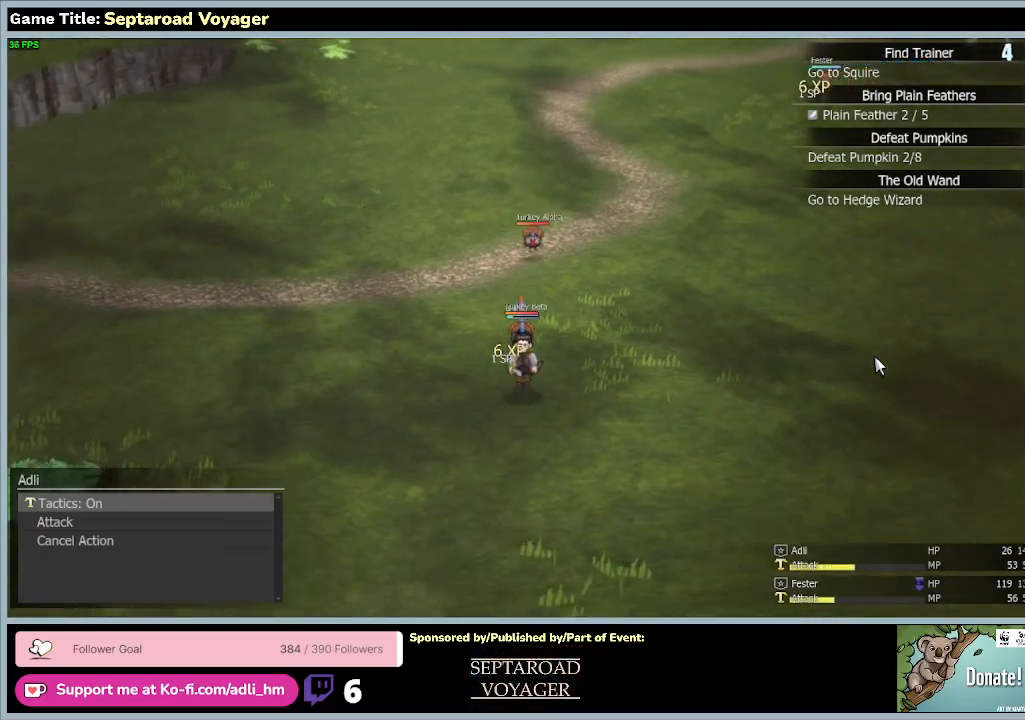
{"keys": ["a", "s"], "mouse": [], "events": [[67, "a", "down"]]}
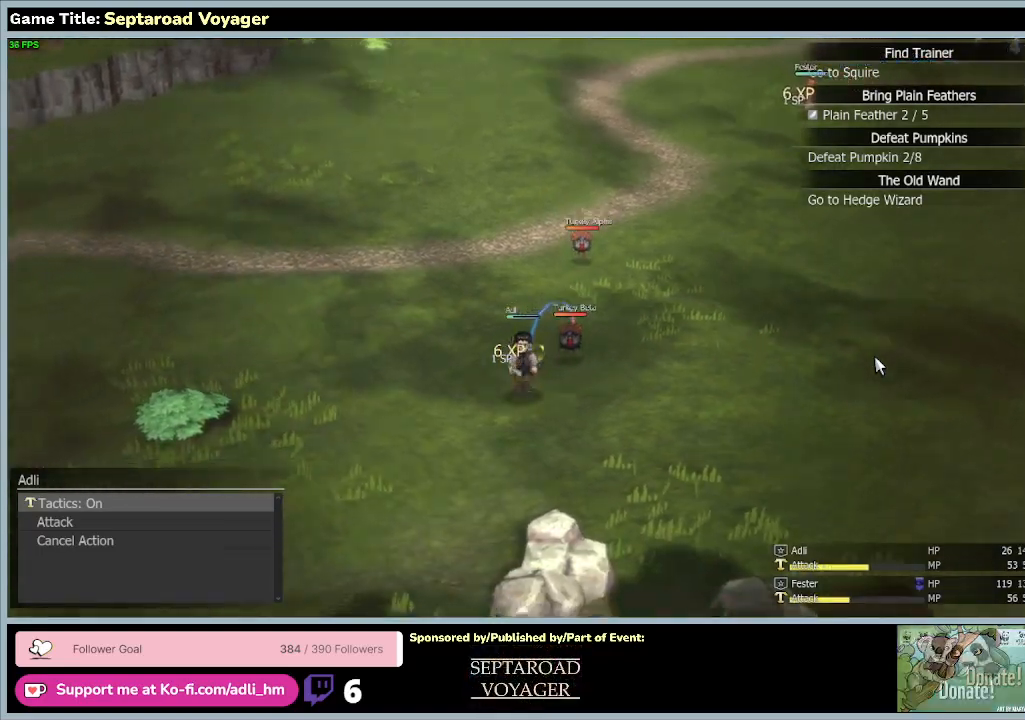
{"keys": ["a", "s"], "mouse": [], "events": []}
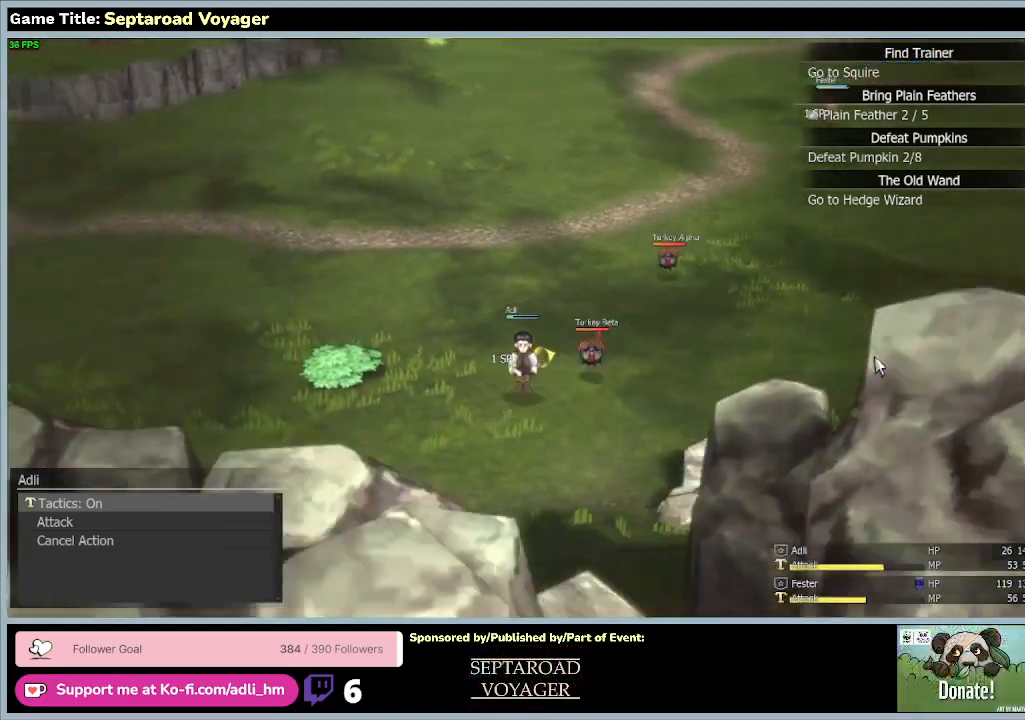
{"keys": ["a", "s"], "mouse": [], "events": []}
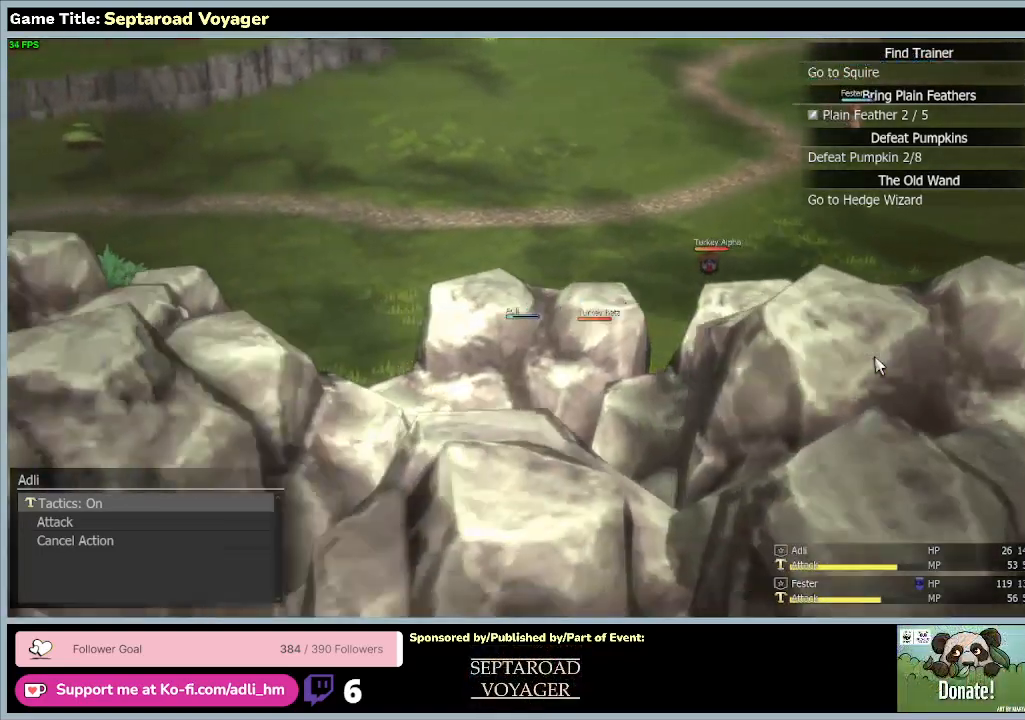
{"keys": ["a"], "mouse": [], "events": [[467, "s", "up"]]}
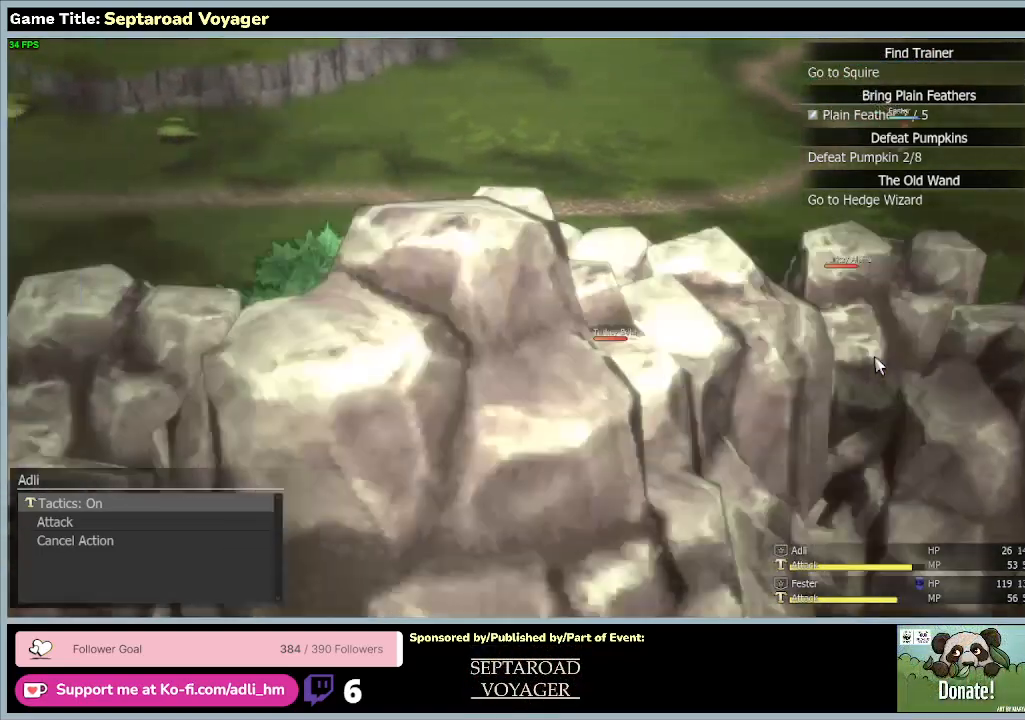
{"keys": ["a", "w"], "mouse": [], "events": [[133, "w", "down"]]}
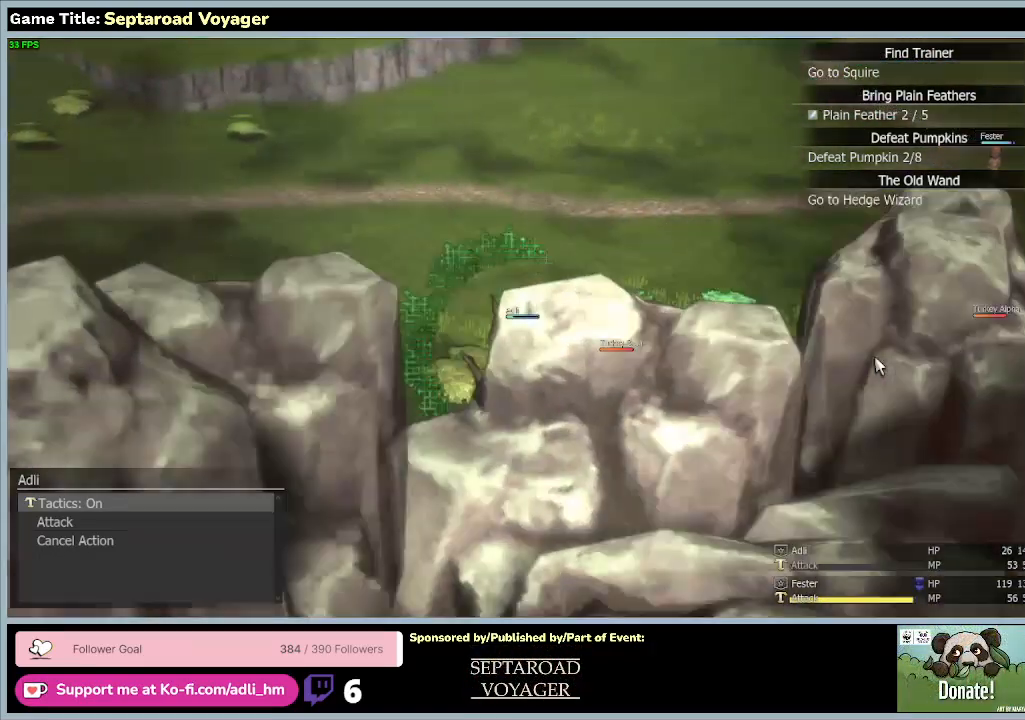
{"keys": ["a", "w"], "mouse": [], "events": []}
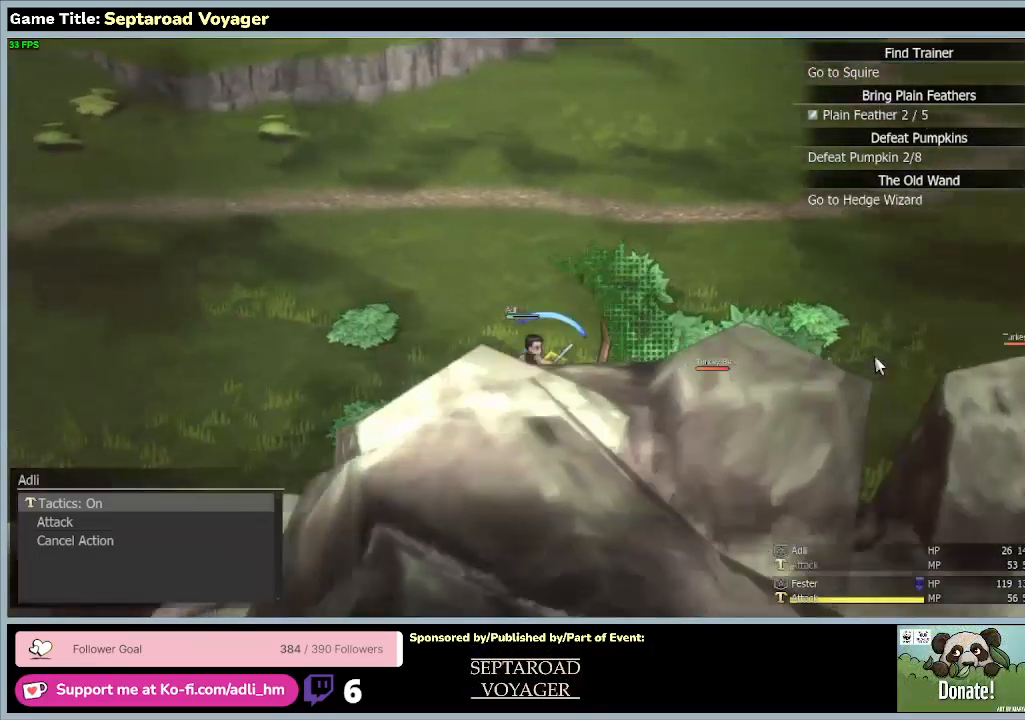
{"keys": ["a", "w"], "mouse": [], "events": []}
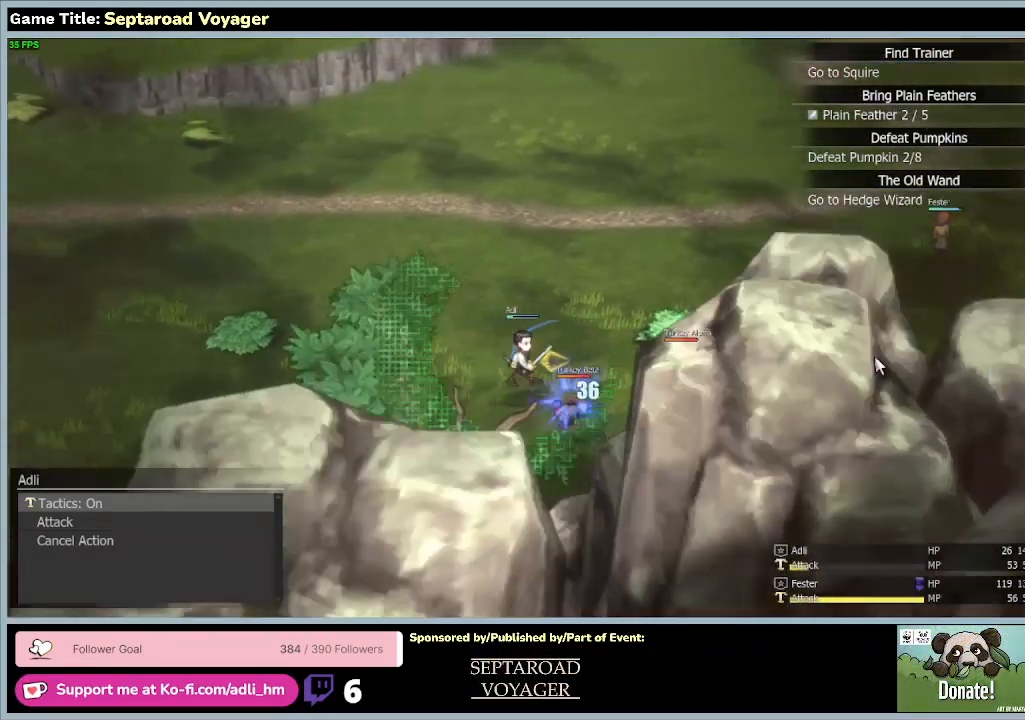
{"keys": ["a", "w"], "mouse": [], "events": []}
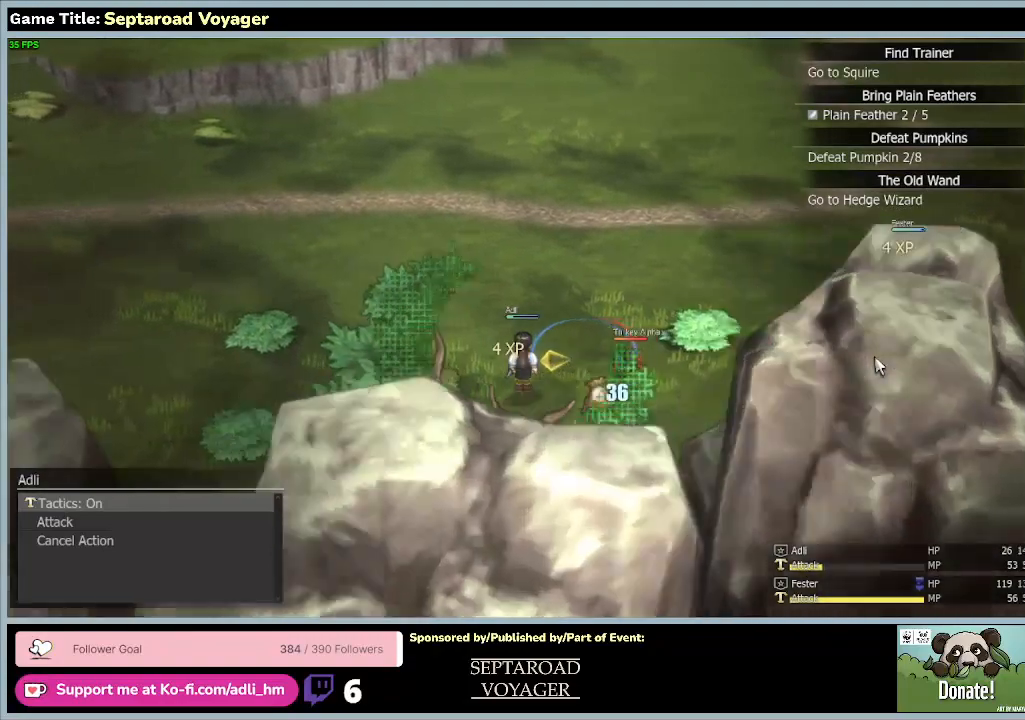
{"keys": ["a", "w"], "mouse": [], "events": []}
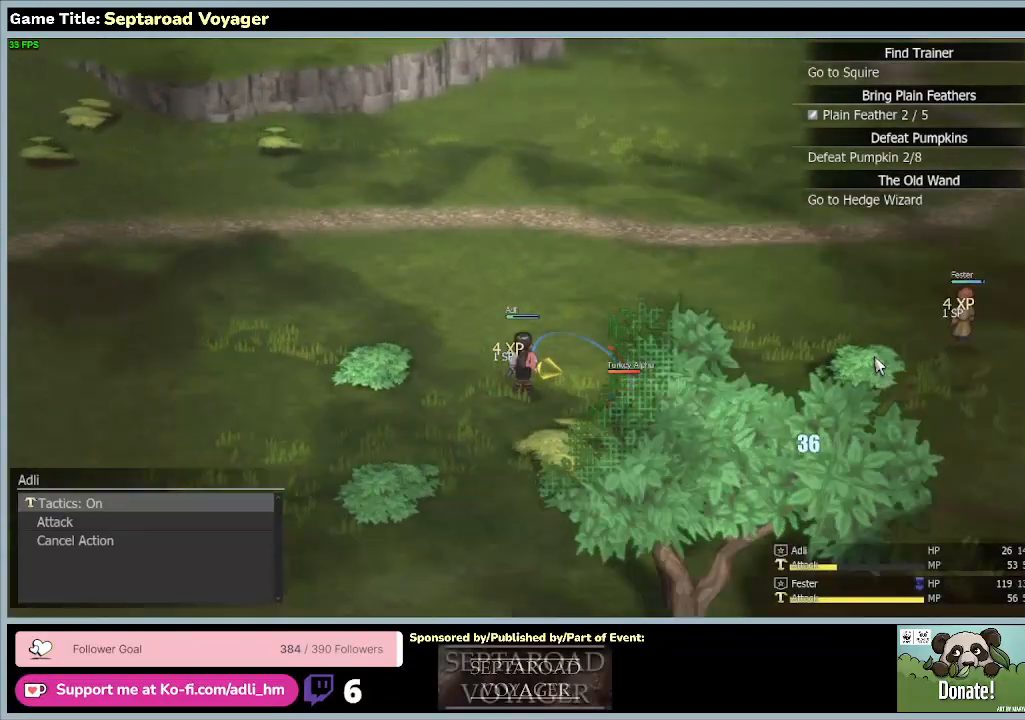
{"keys": ["a", "w"], "mouse": [], "events": []}
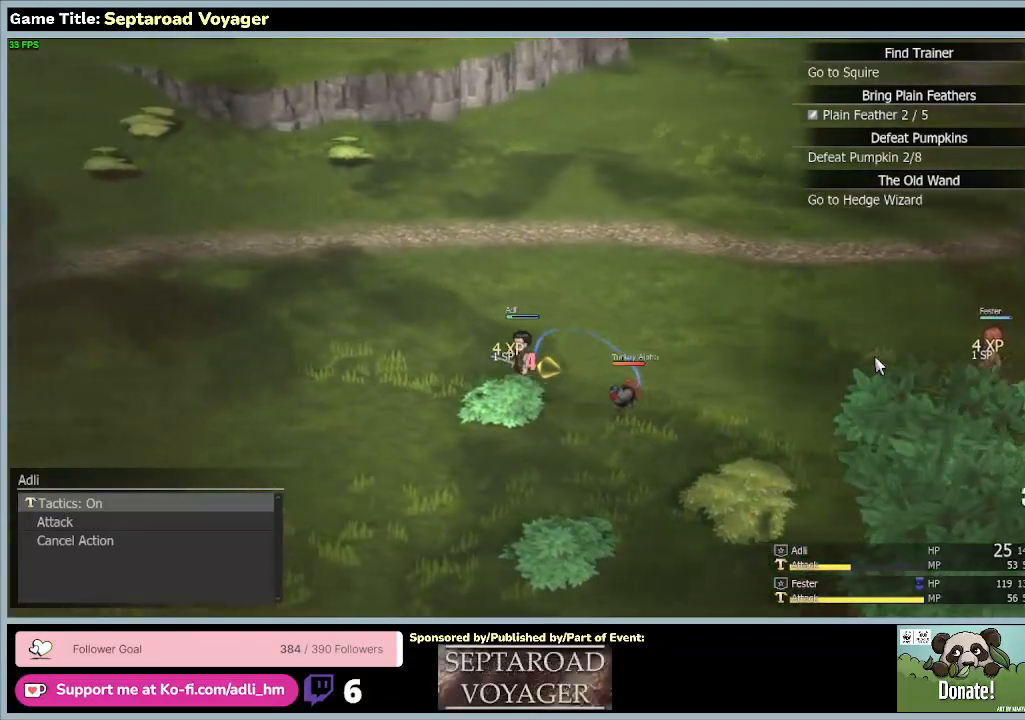
{"keys": ["a"], "mouse": [], "events": [[33, "w", "up"]]}
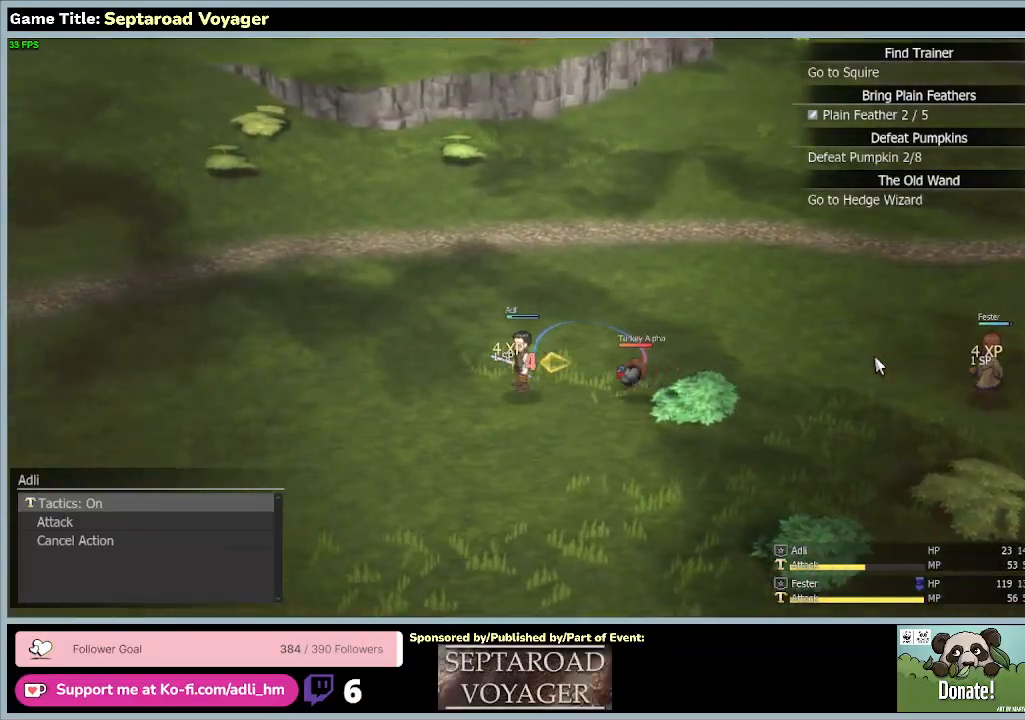
{"keys": ["a", "s"], "mouse": [], "events": [[233, "s", "down"]]}
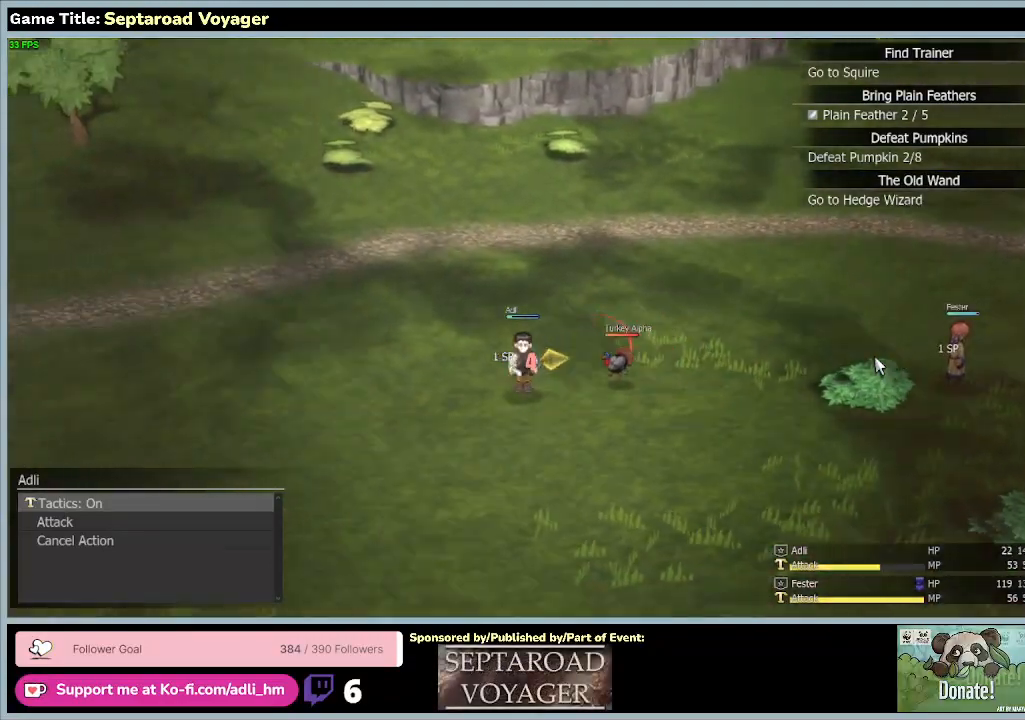
{"keys": ["a", "s"], "mouse": [], "events": []}
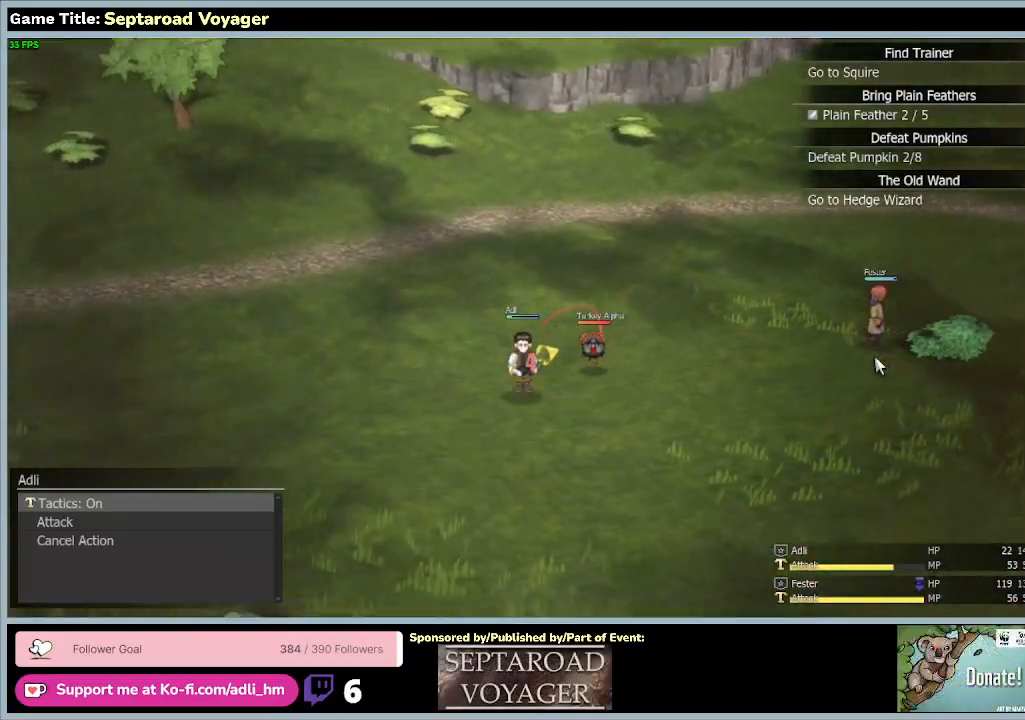
{"keys": ["a", "s"], "mouse": [], "events": []}
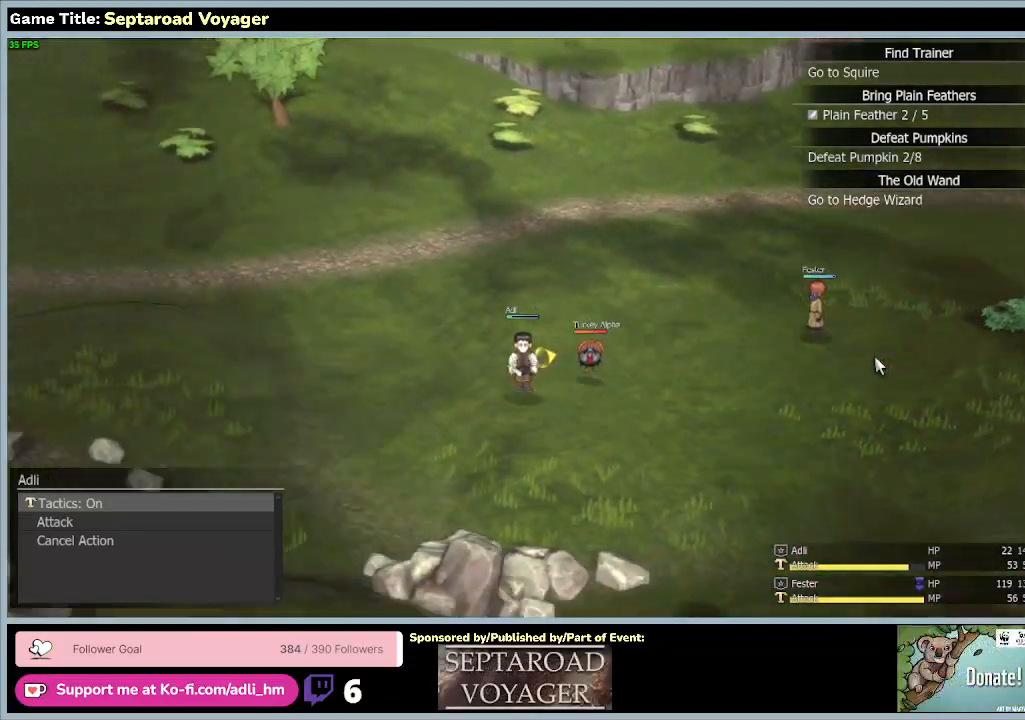
{"keys": ["a", "s"], "mouse": [], "events": []}
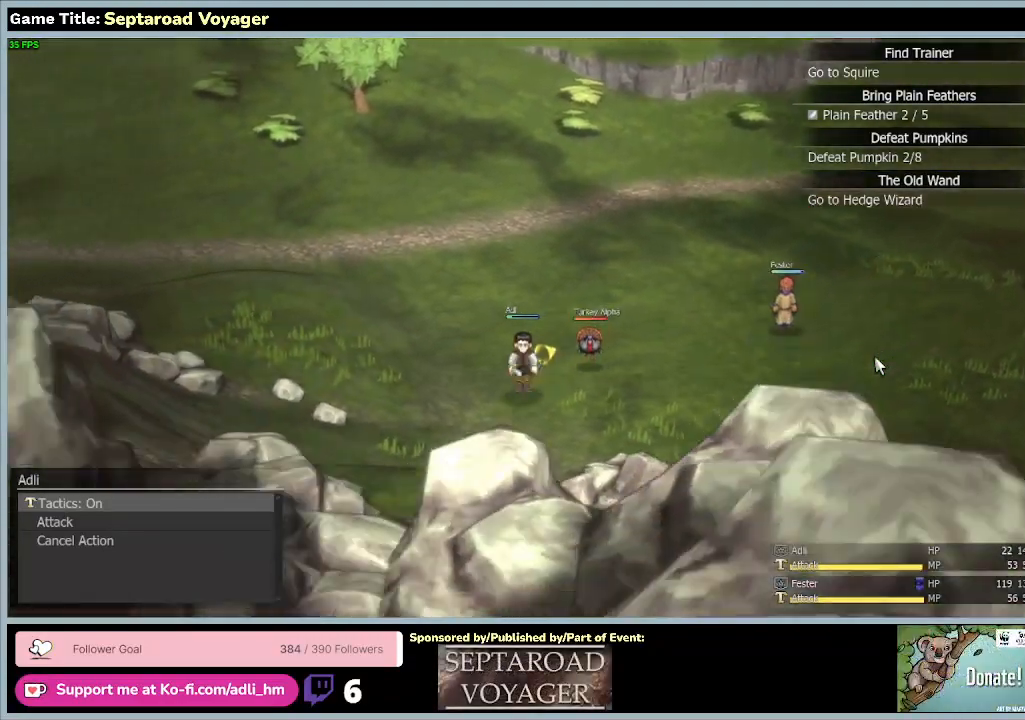
{"keys": ["a", "s"], "mouse": [], "events": []}
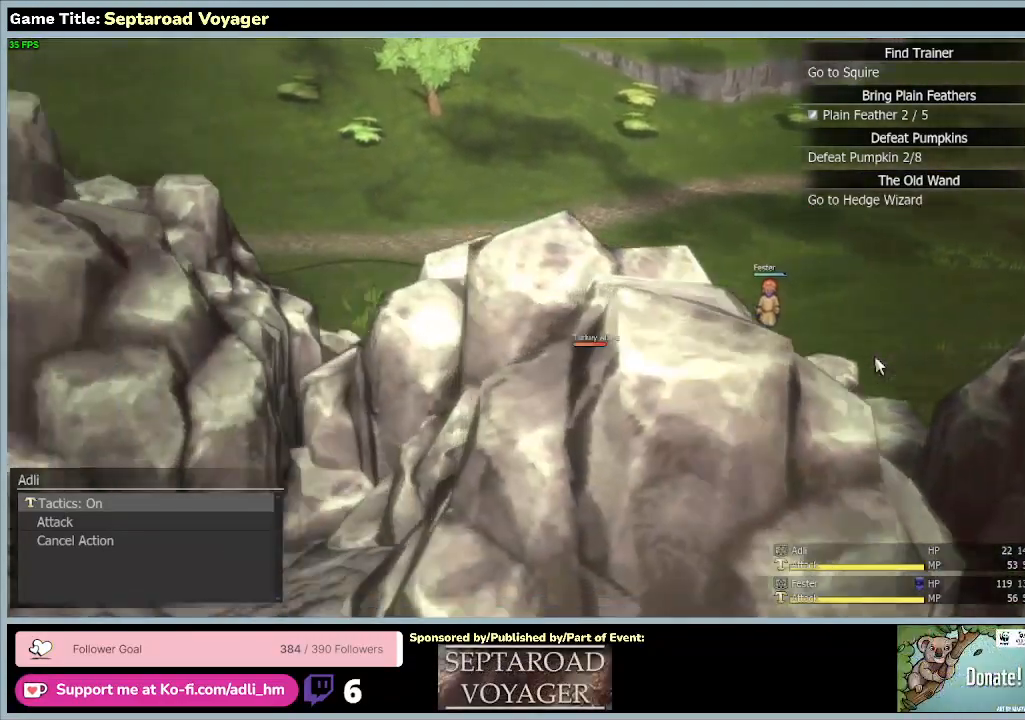
{"keys": ["a", "s"], "mouse": [], "events": []}
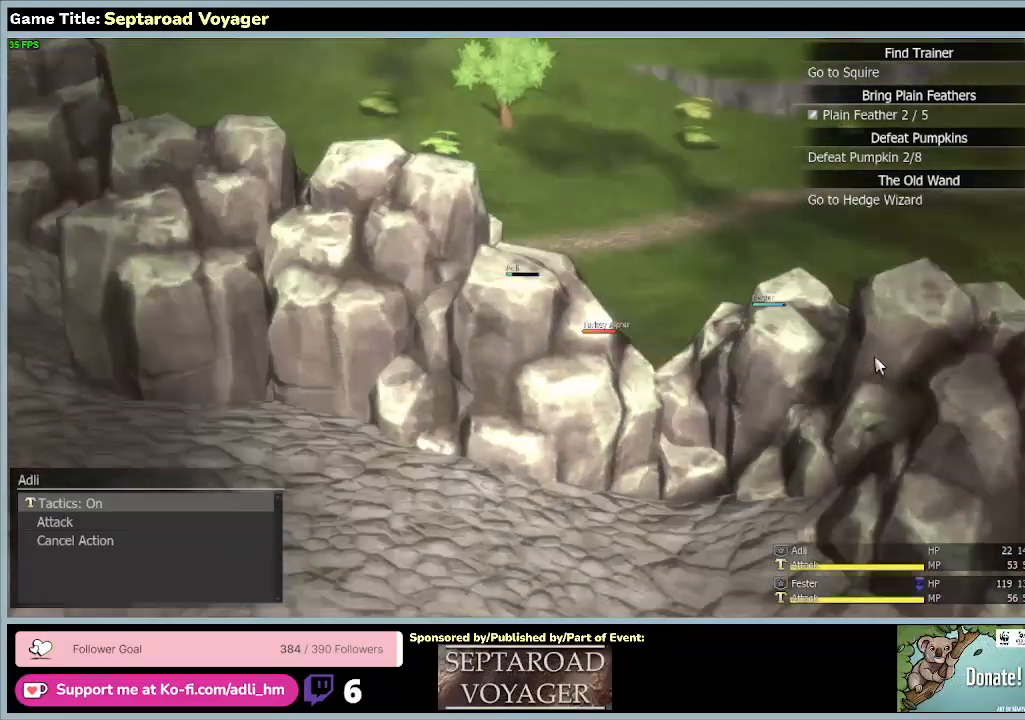
{"keys": ["a", "w"], "mouse": [], "events": [[67, "s", "up"], [100, "w", "down"]]}
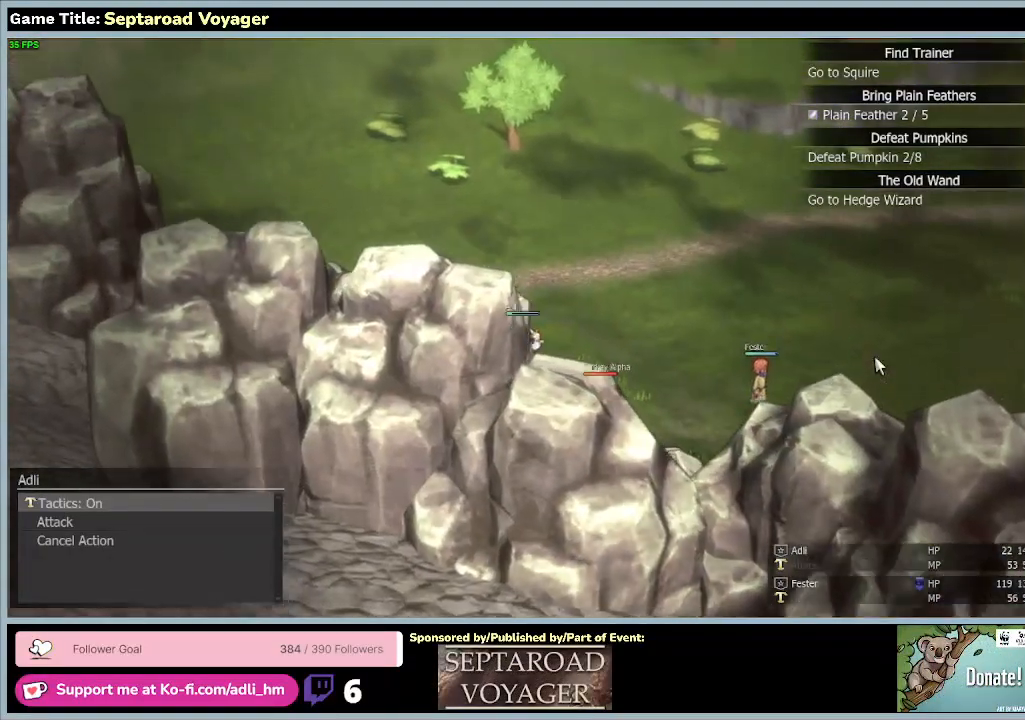
{"keys": ["a", "w"], "mouse": [], "events": []}
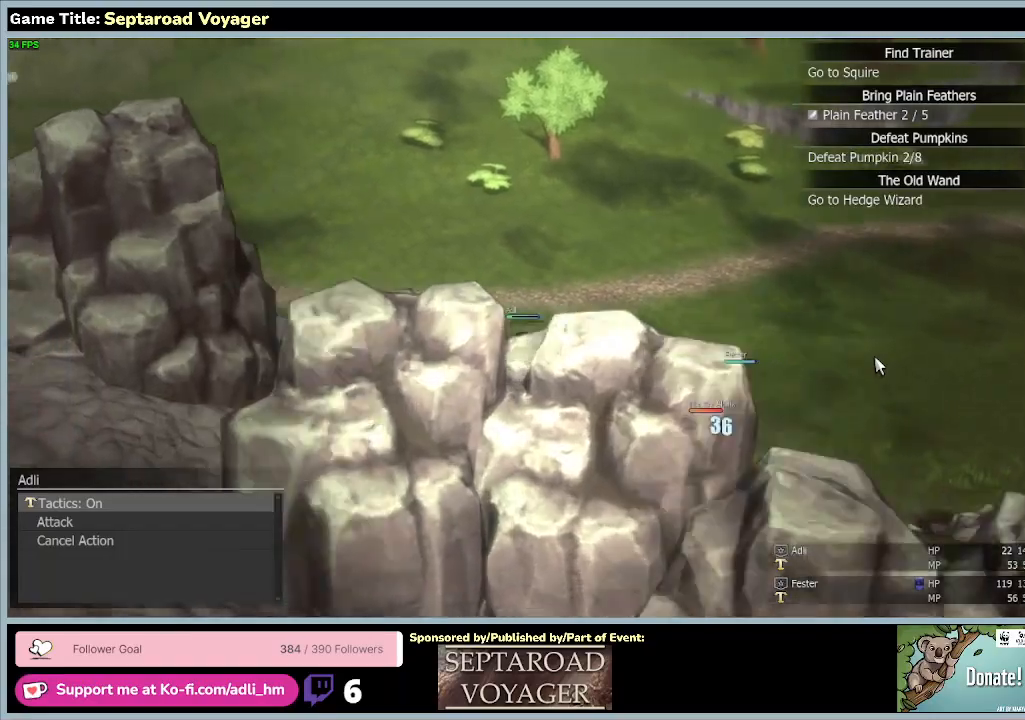
{"keys": ["a", "w"], "mouse": [], "events": []}